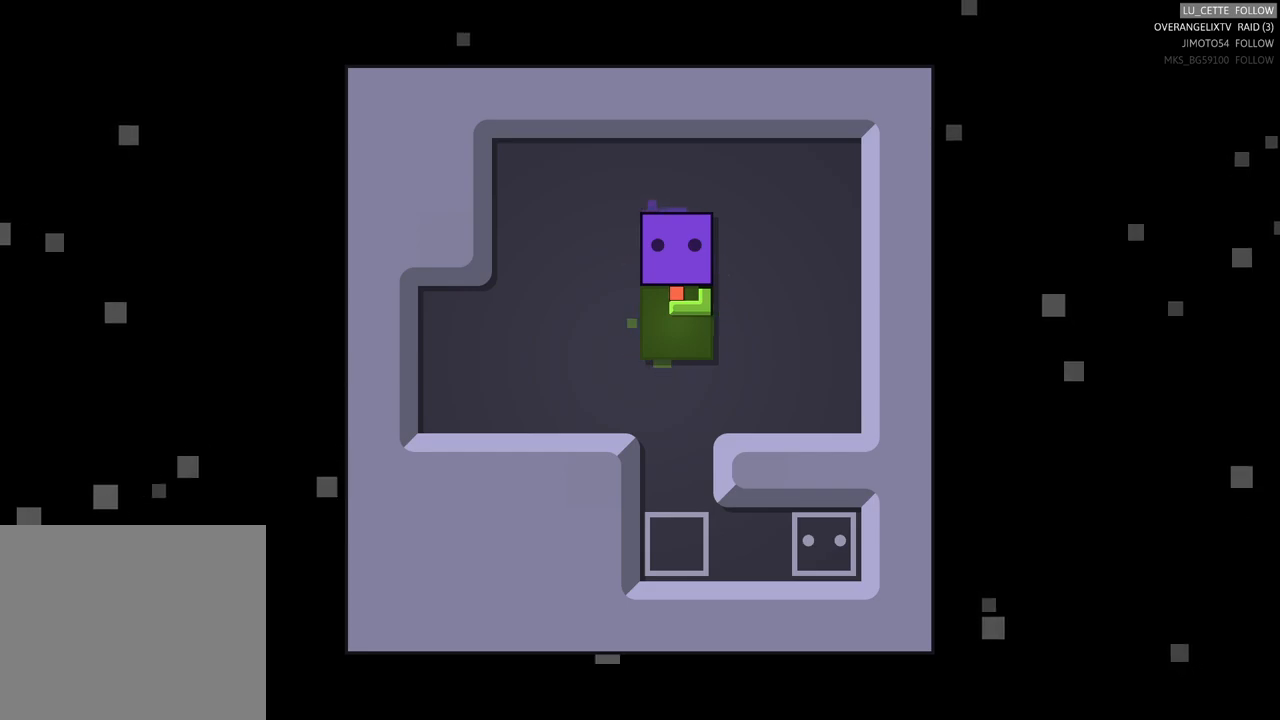
Gameplay with a controller (Xbox layout); each line is a JSON object with the inputs held at the frame after it. "events" lists button and stick changes between this image and that frame as [ms after this image, input, new state], when the widget could be followed in between. Not read: L3 R3 right_stick.
{"buttons": [], "left_stick": "down", "events": [[250, "left_stick", "down"]]}
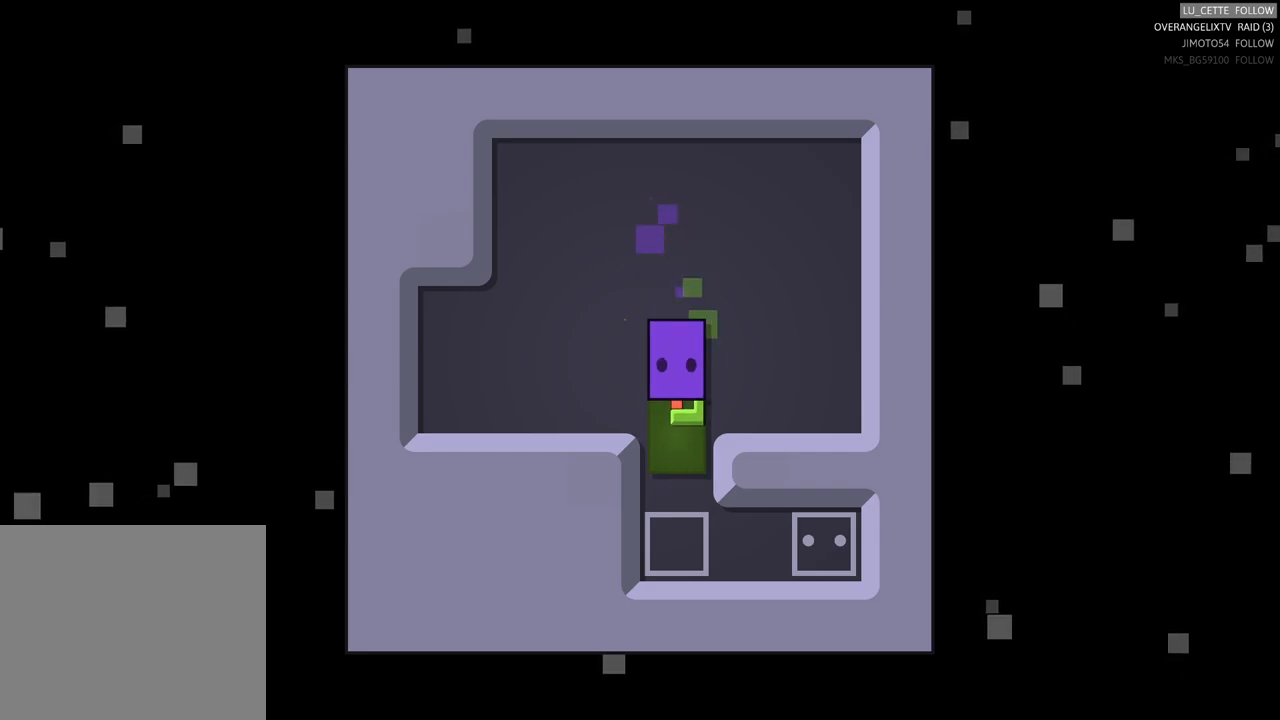
{"buttons": [], "left_stick": "down", "events": []}
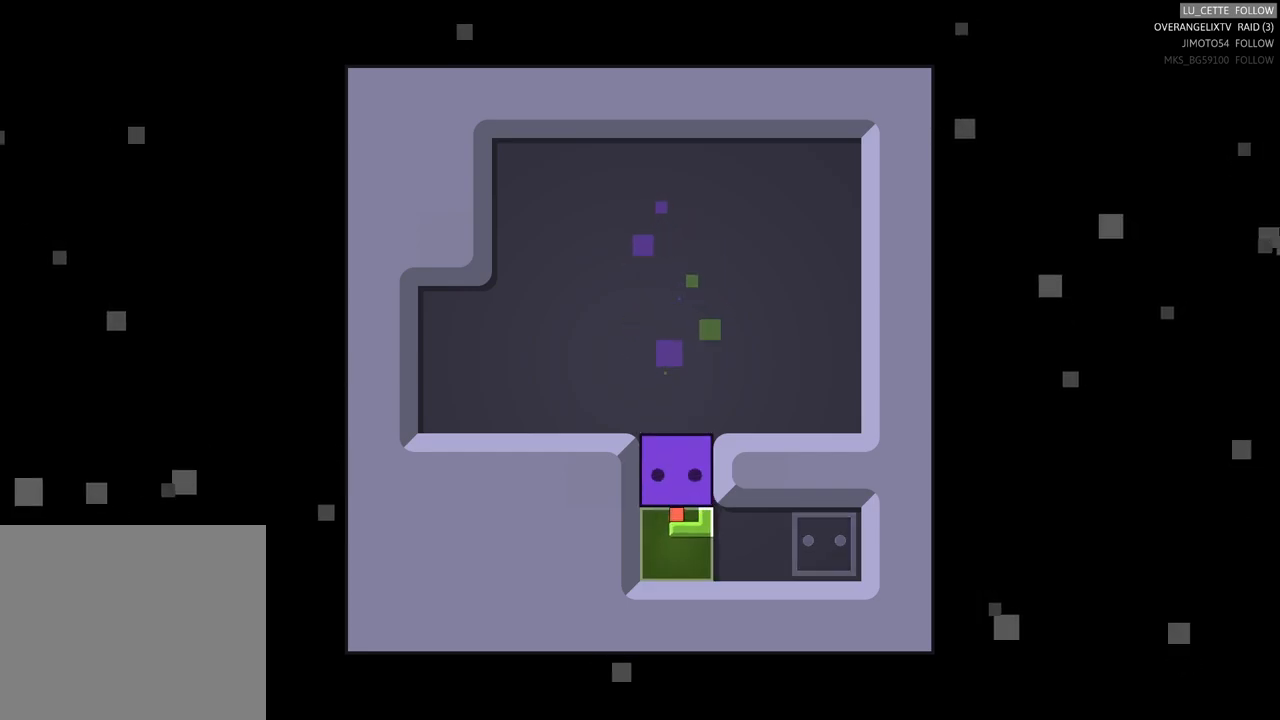
{"buttons": [], "left_stick": "down", "events": [[50, "left_stick", "center"], [183, "left_stick", "down"]]}
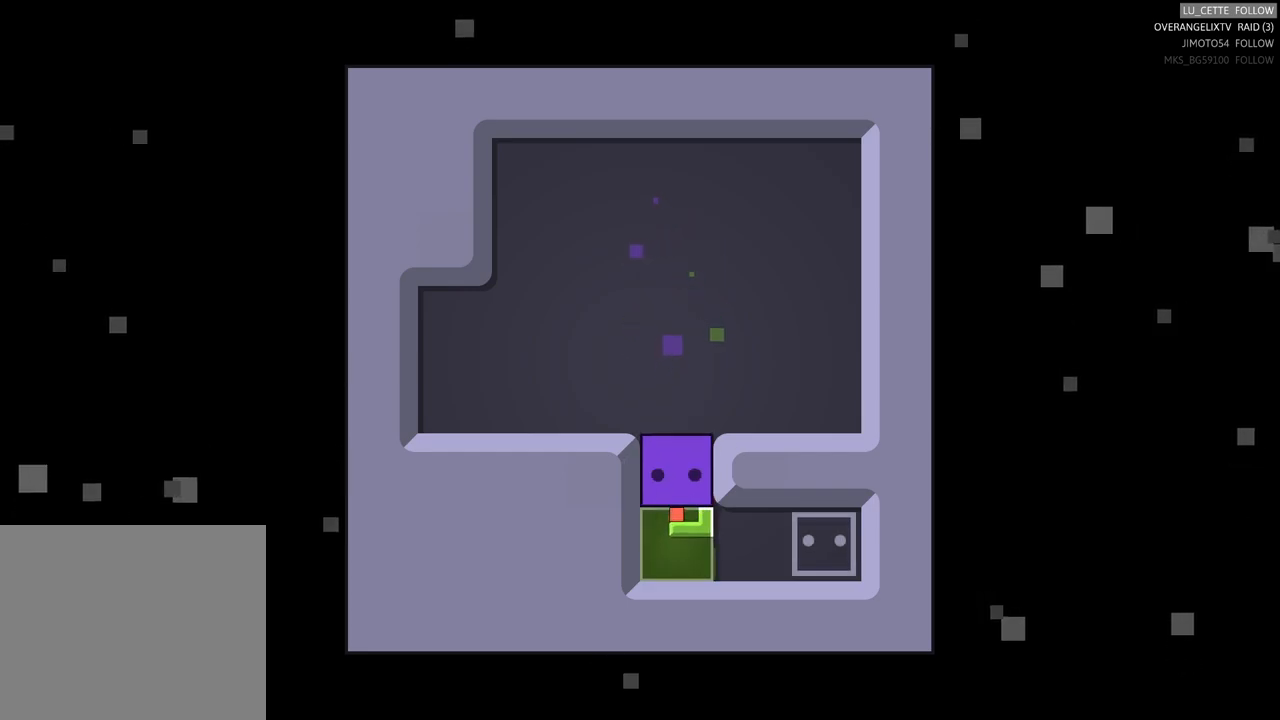
{"buttons": ["X"], "left_stick": "center", "events": [[333, "left_stick", "center"], [350, "X", "down"]]}
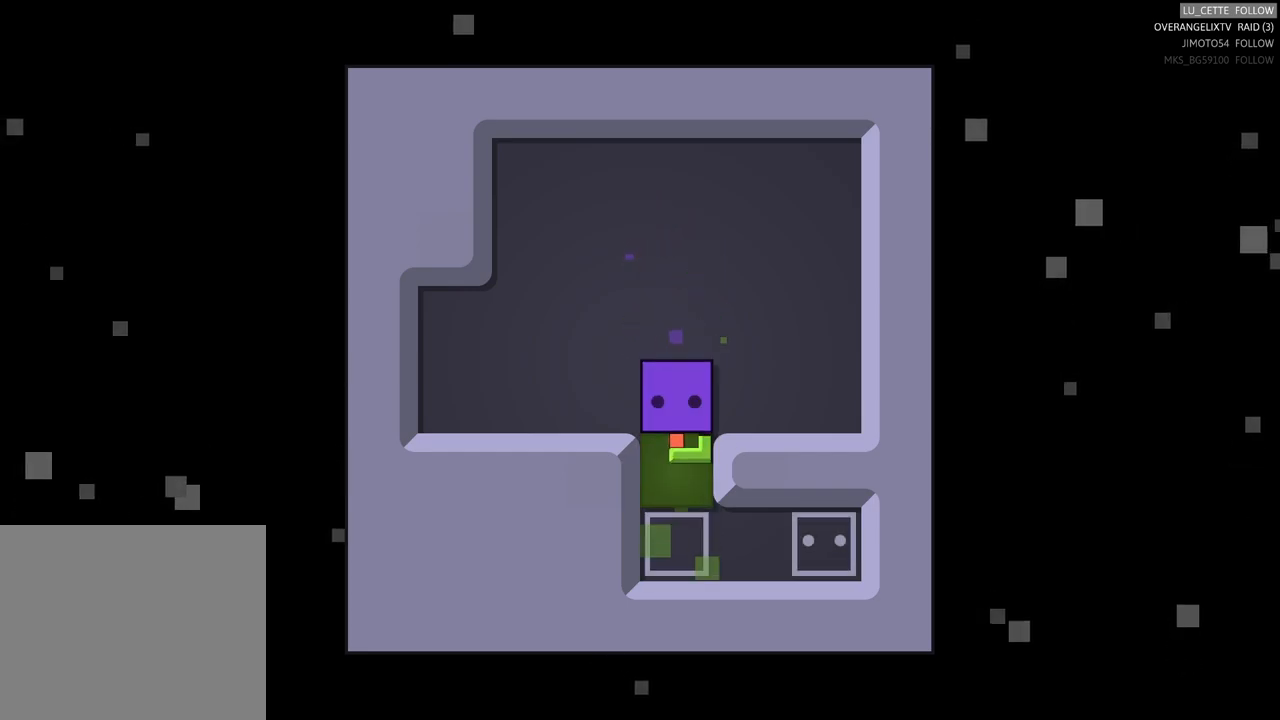
{"buttons": [], "left_stick": "center", "events": [[483, "X", "up"]]}
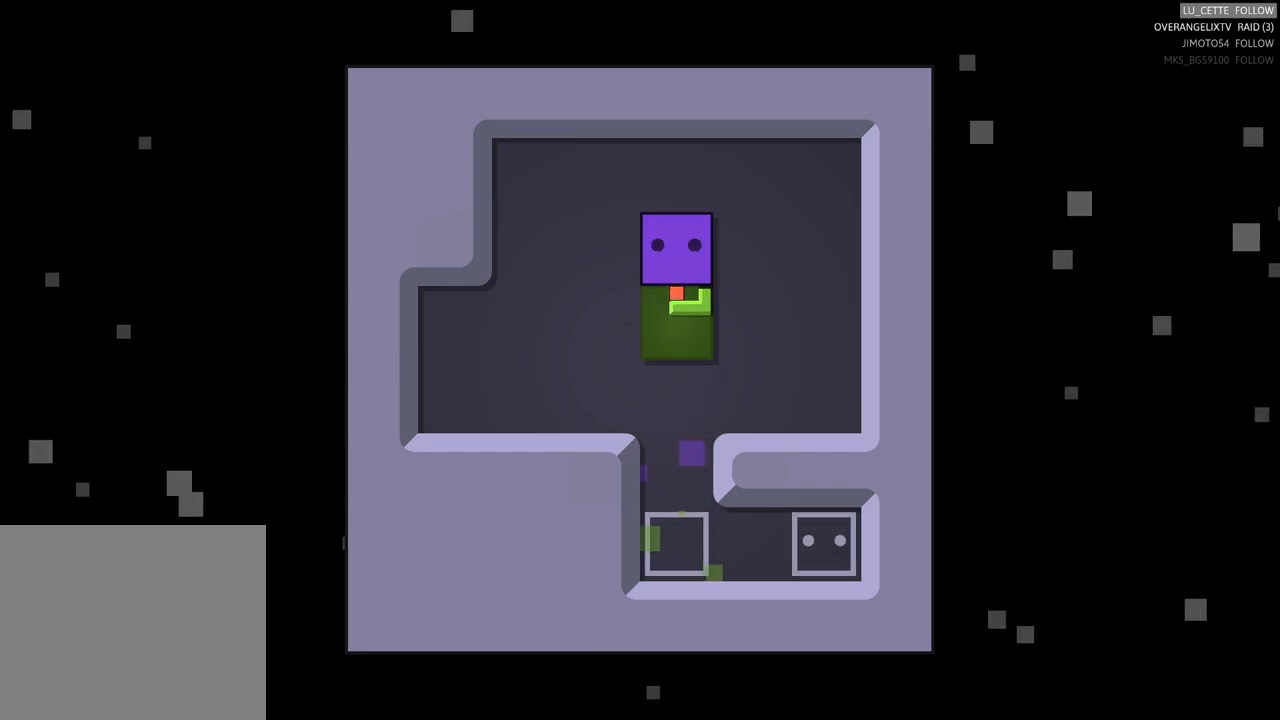
{"buttons": [], "left_stick": "center", "events": [[250, "left_stick", "left"], [467, "left_stick", "center"]]}
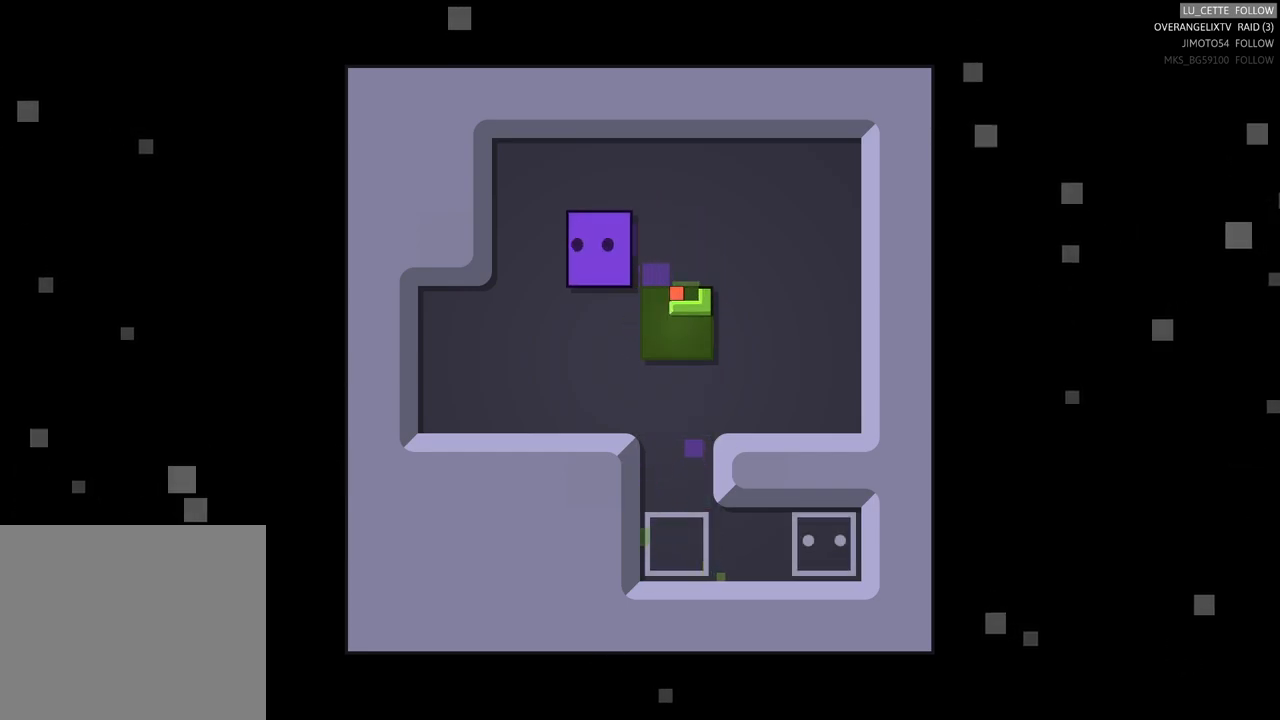
{"buttons": [], "left_stick": "center", "events": [[133, "left_stick", "down"], [250, "left_stick", "center"]]}
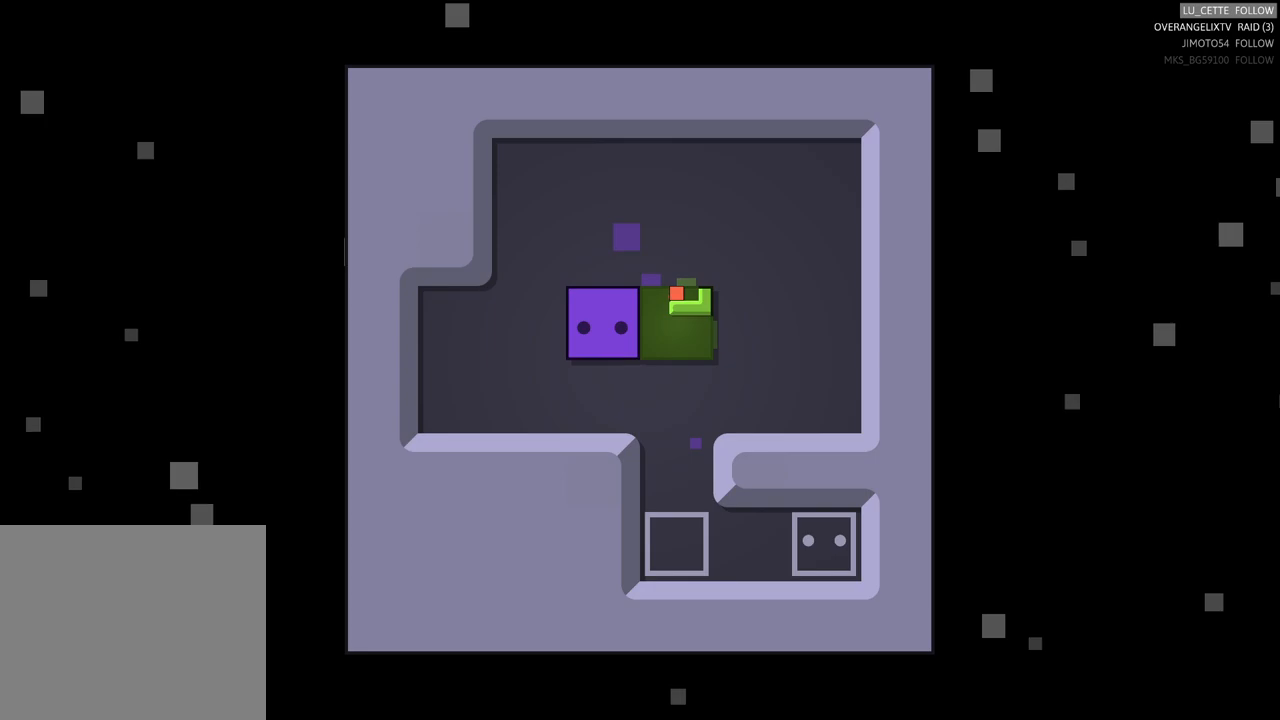
{"buttons": [], "left_stick": "center", "events": []}
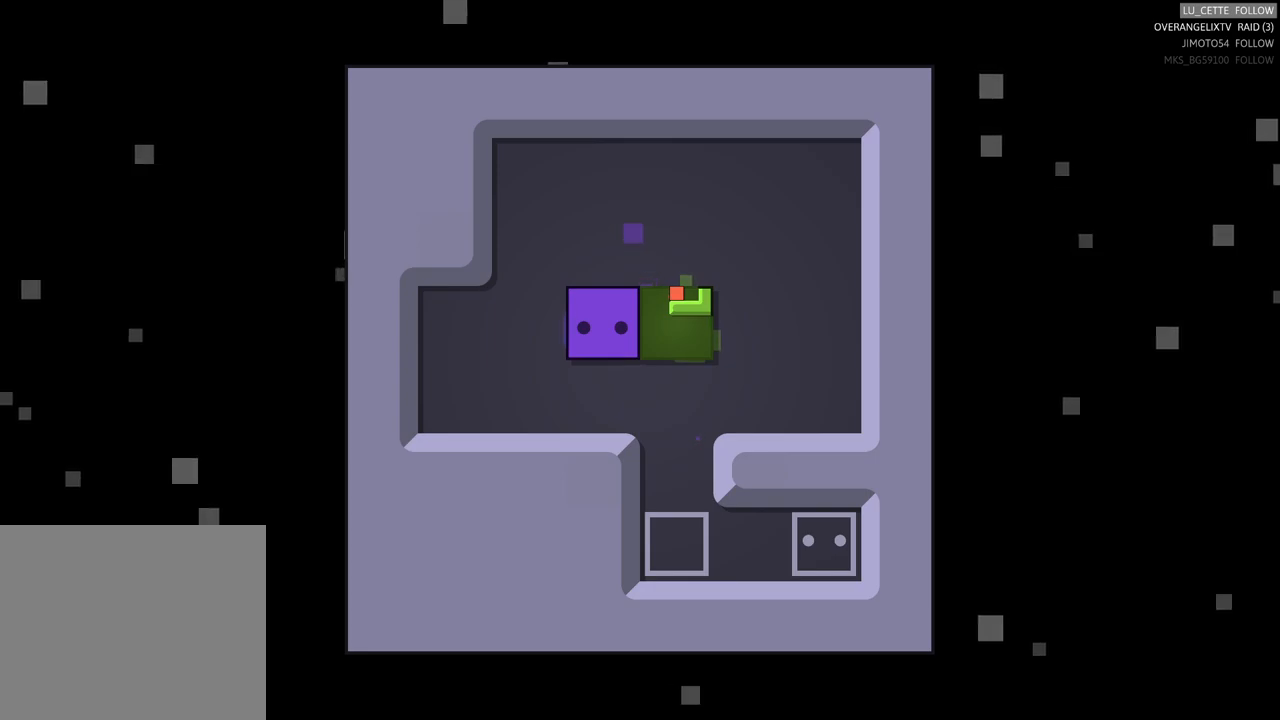
{"buttons": [], "left_stick": "center", "events": []}
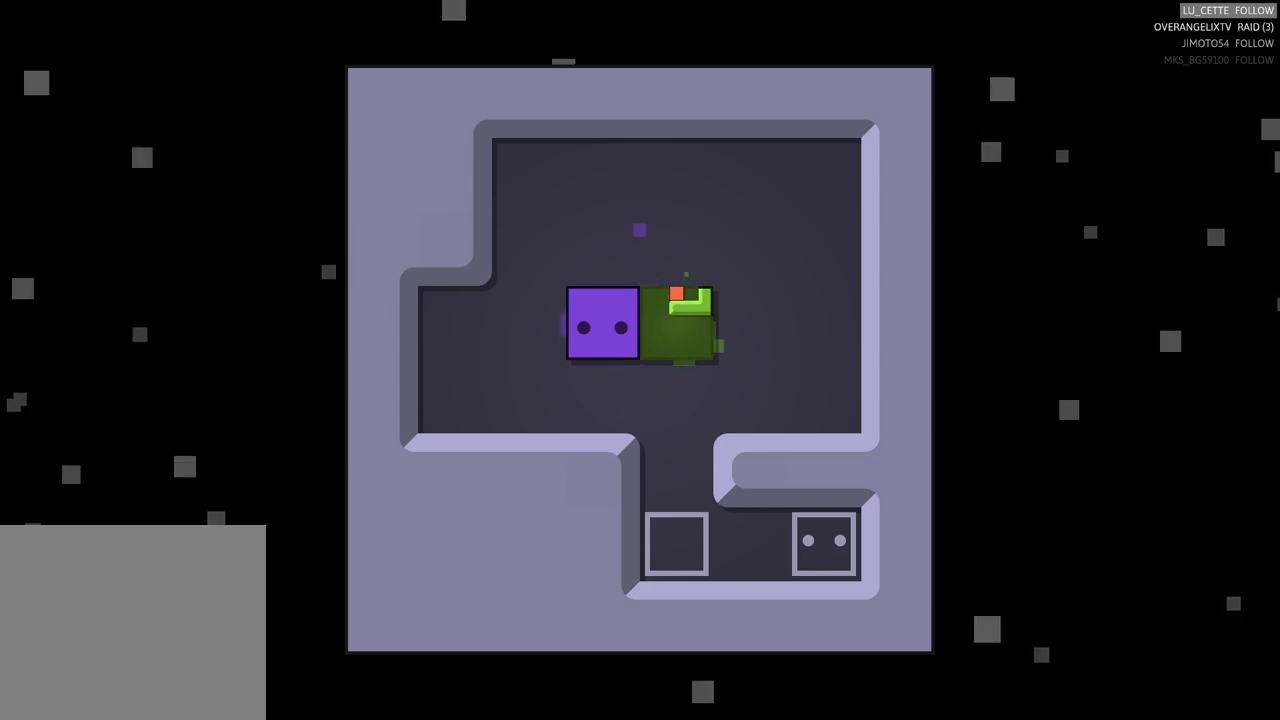
{"buttons": [], "left_stick": "down", "events": [[367, "left_stick", "down"]]}
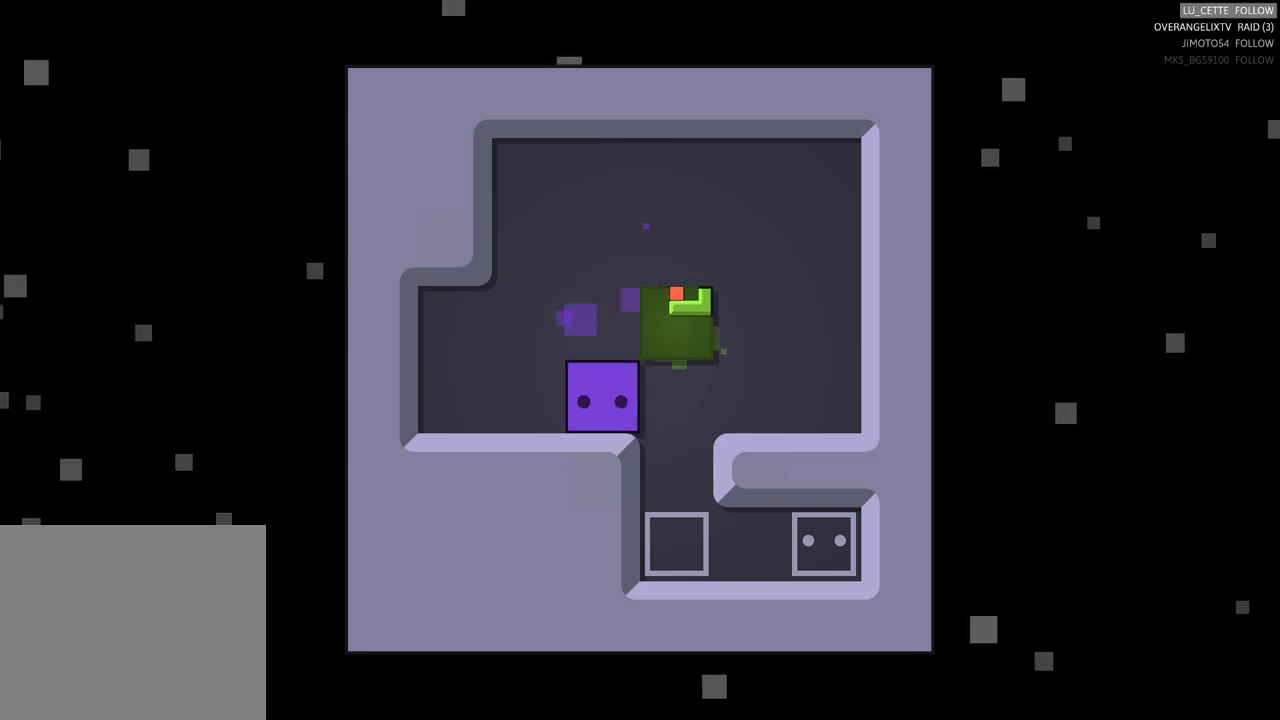
{"buttons": [], "left_stick": "center", "events": [[67, "left_stick", "right"], [167, "left_stick", "center"], [367, "left_stick", "up"], [467, "left_stick", "center"]]}
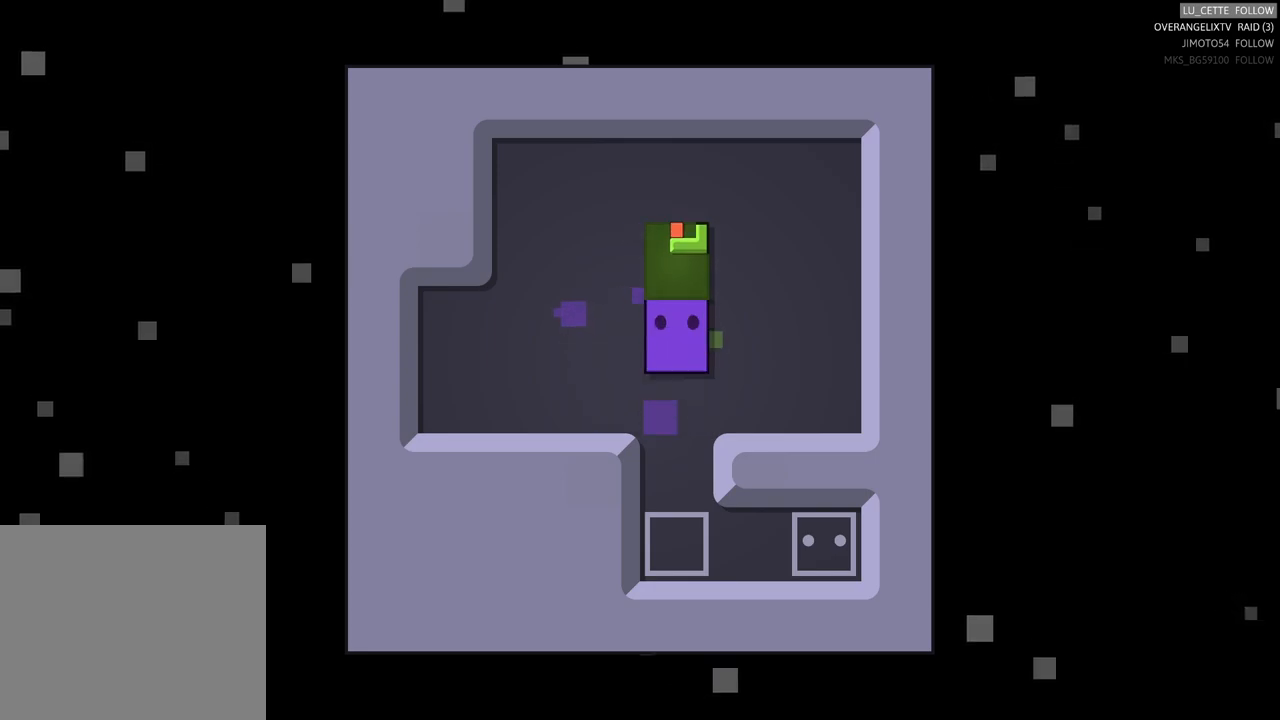
{"buttons": [], "left_stick": "up", "events": [[167, "left_stick", "right"], [350, "left_stick", "center"], [467, "left_stick", "up"]]}
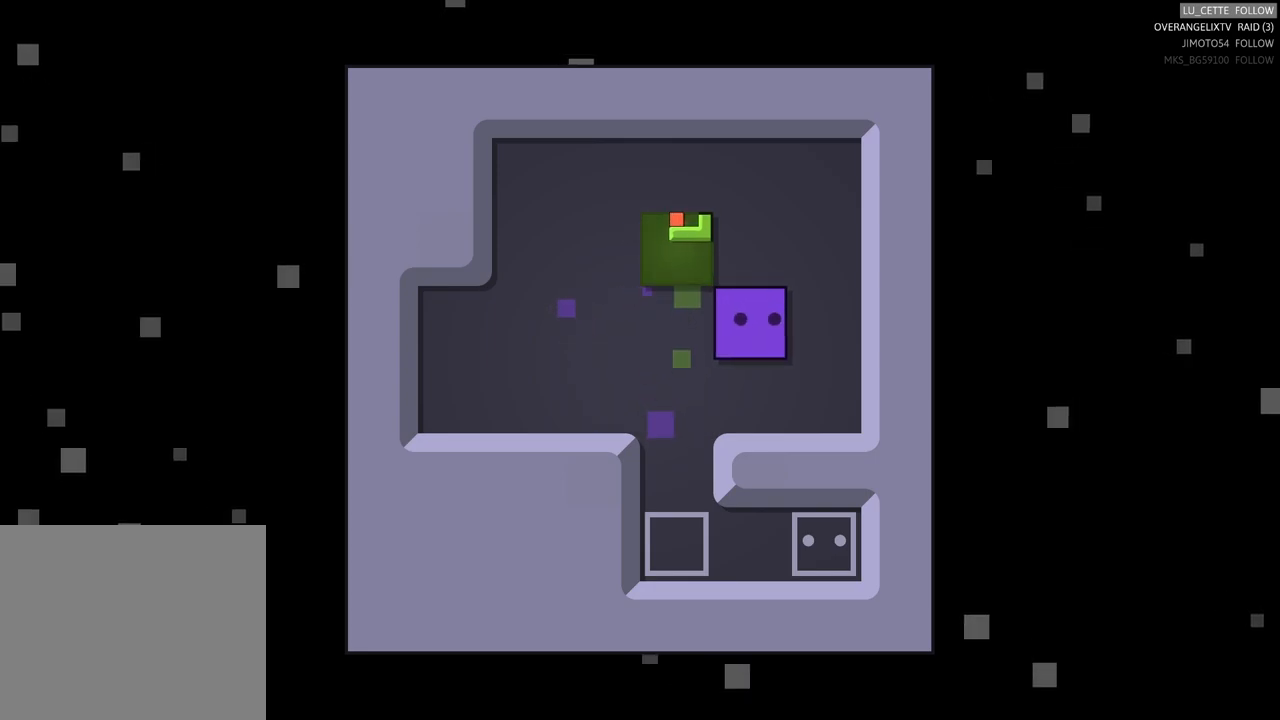
{"buttons": [], "left_stick": "left", "events": [[150, "left_stick", "center"], [233, "left_stick", "left"]]}
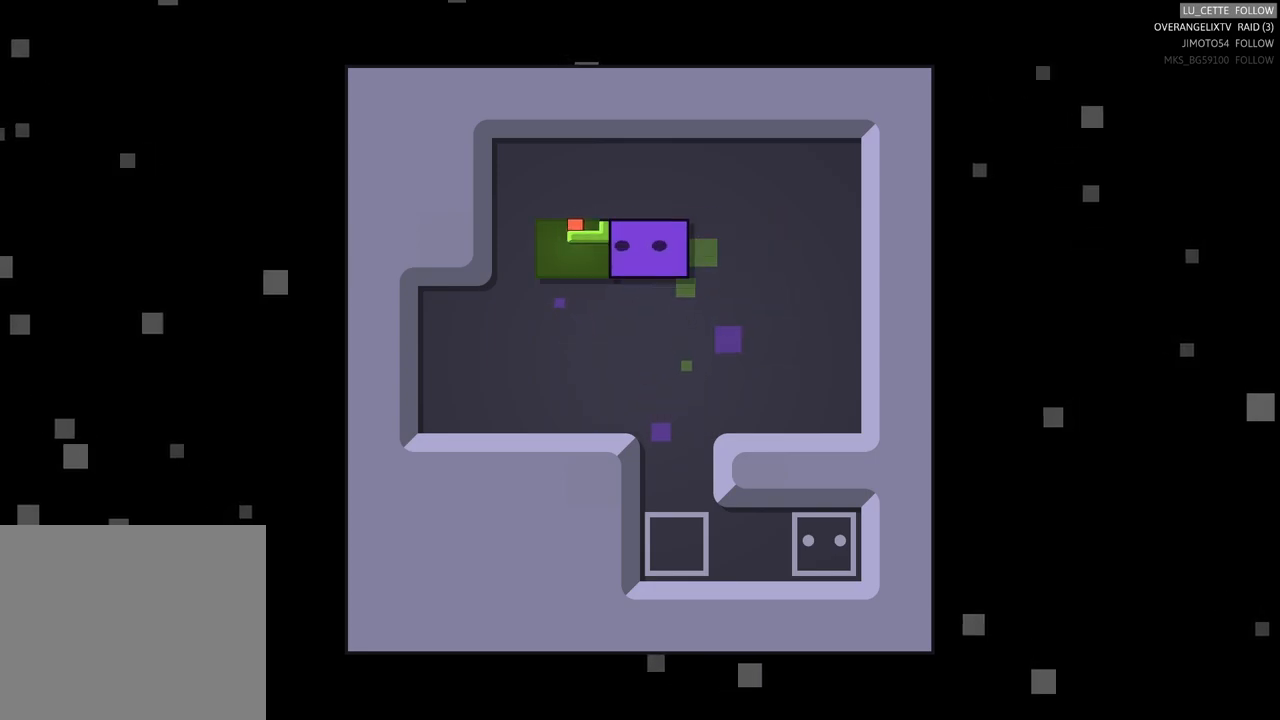
{"buttons": [], "left_stick": "center", "events": [[483, "left_stick", "center"]]}
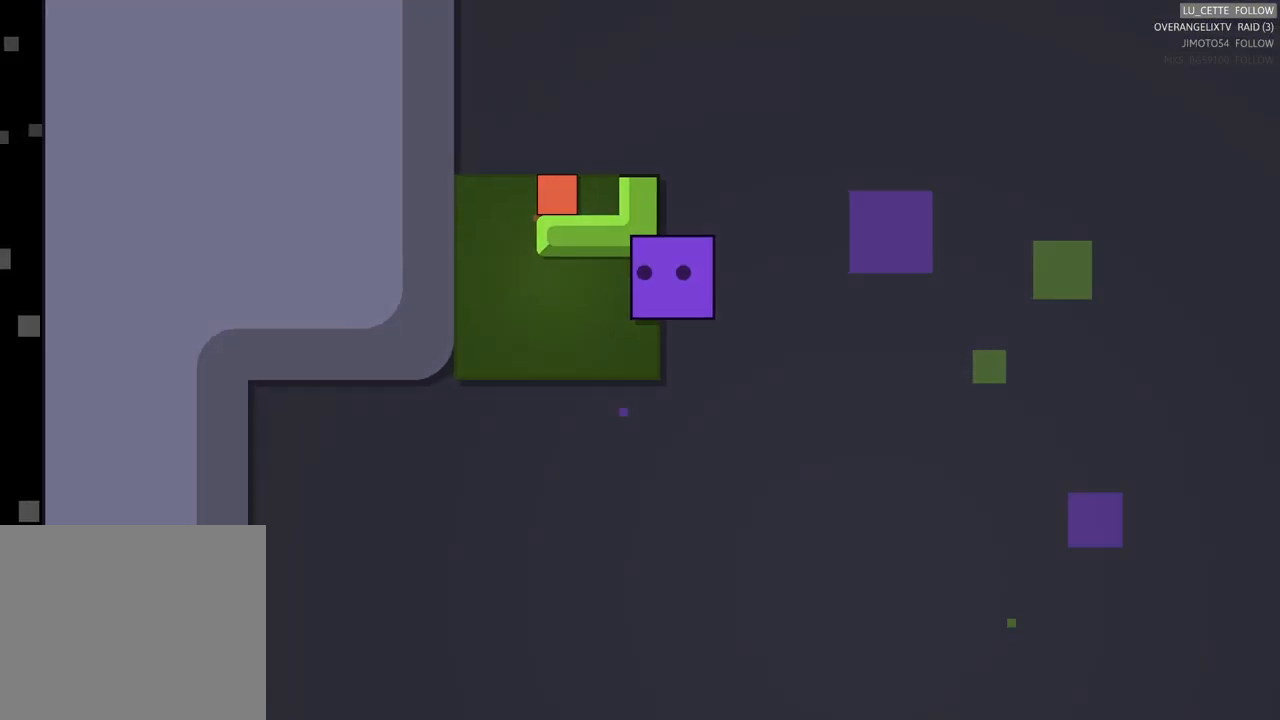
{"buttons": [], "left_stick": "center", "events": []}
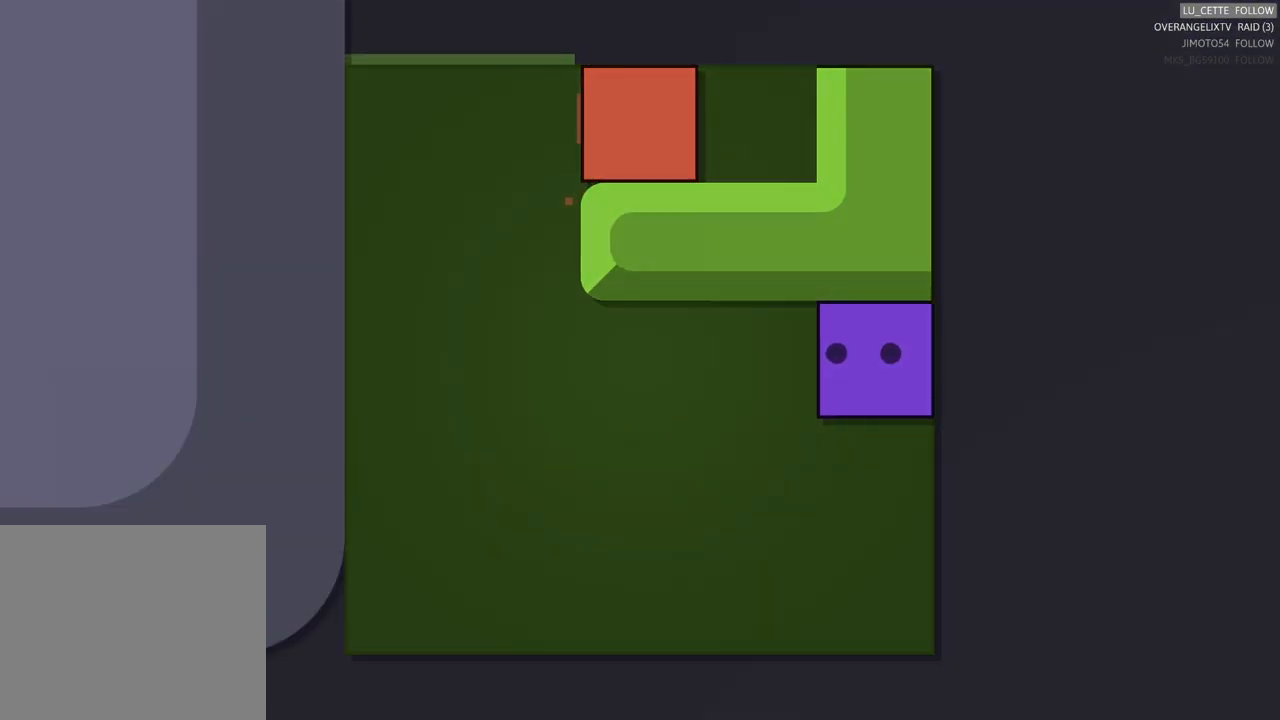
{"buttons": [], "left_stick": "left", "events": [[33, "left_stick", "left"]]}
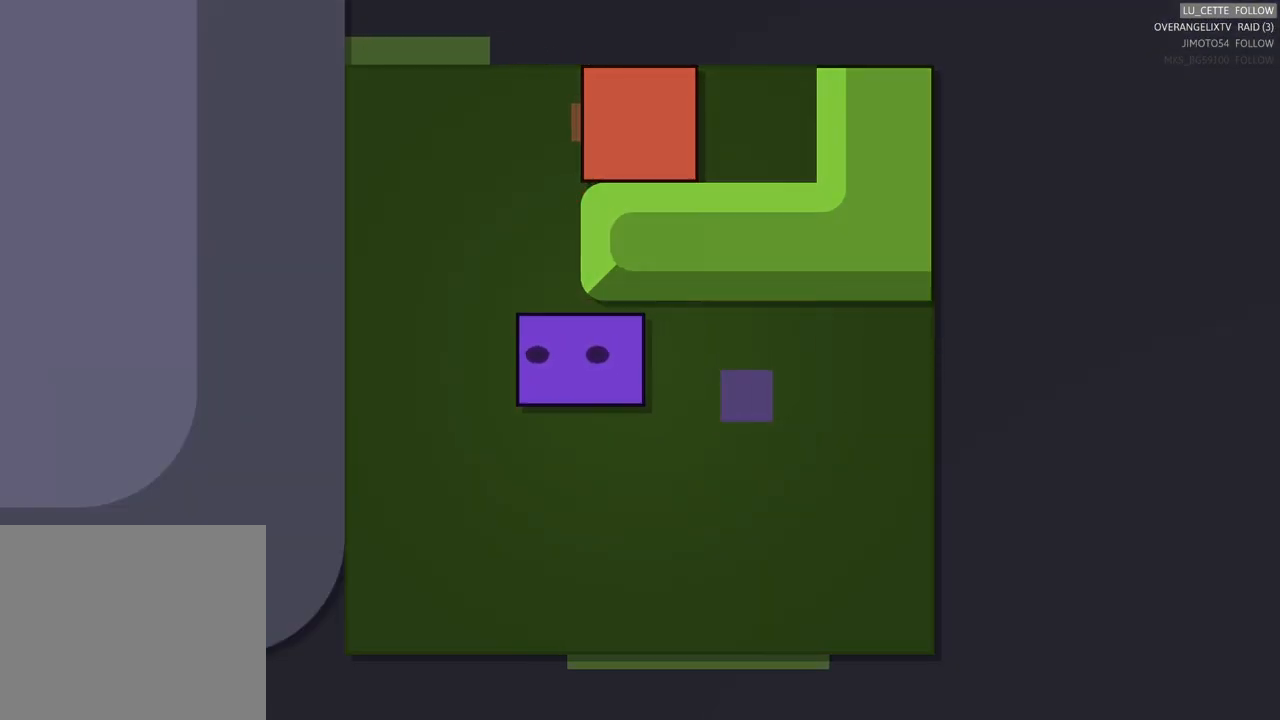
{"buttons": [], "left_stick": "center", "events": [[133, "left_stick", "center"]]}
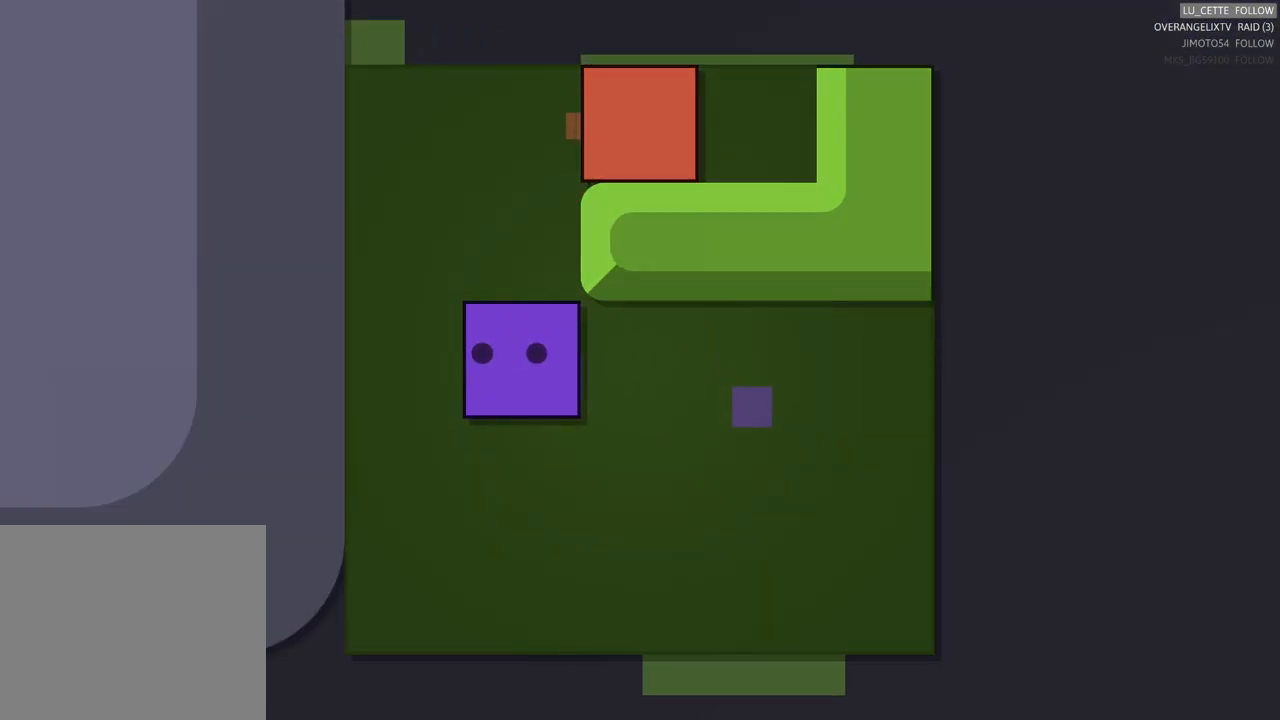
{"buttons": [], "left_stick": "center", "events": []}
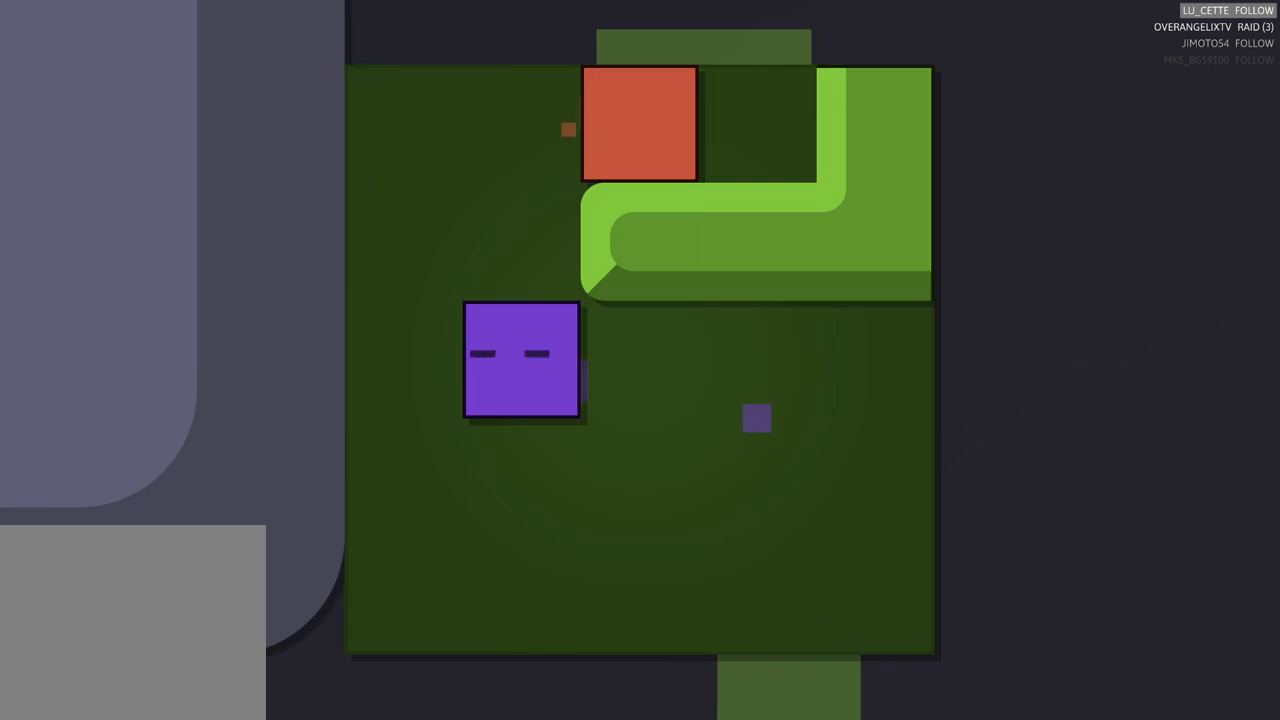
{"buttons": [], "left_stick": "center", "events": []}
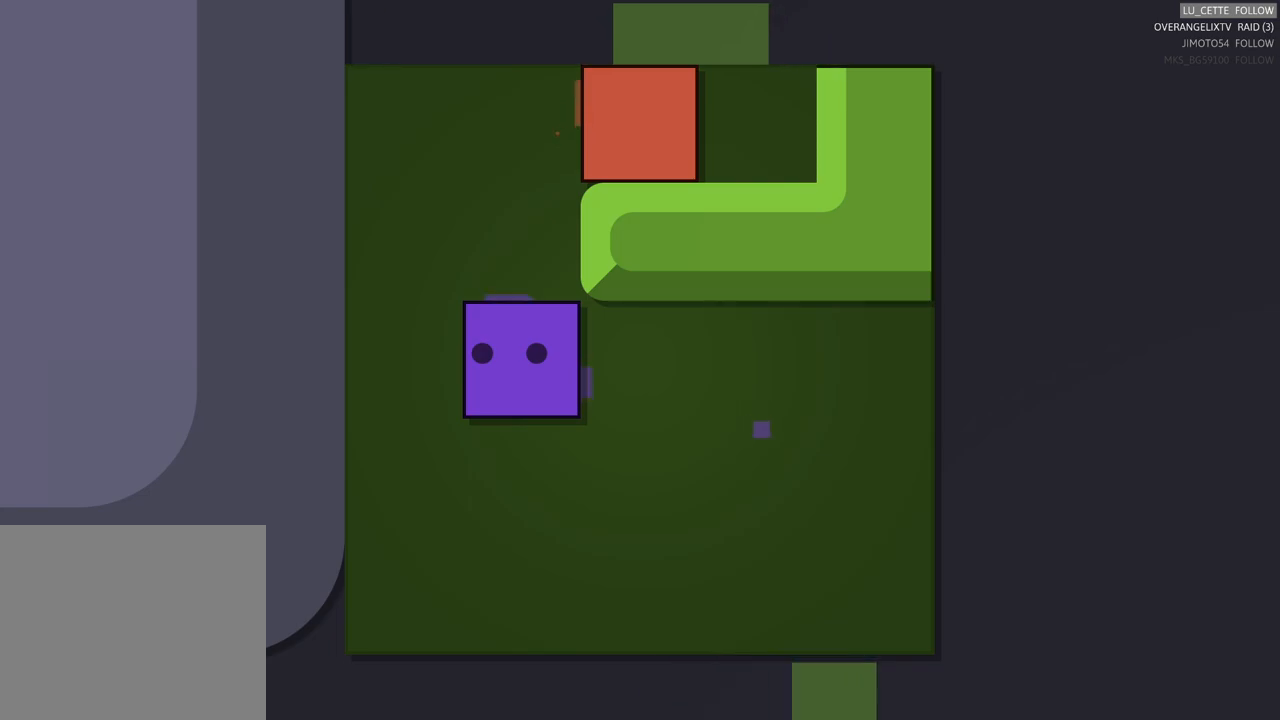
{"buttons": [], "left_stick": "center", "events": []}
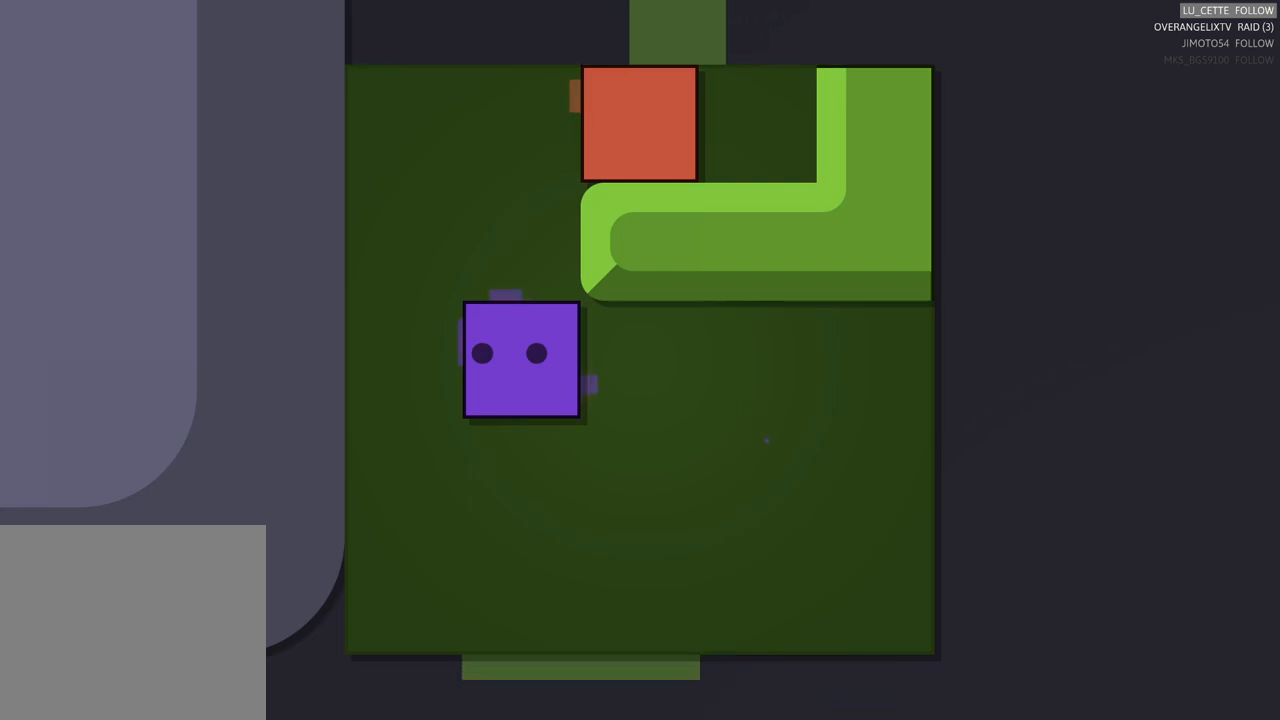
{"buttons": ["X"], "left_stick": "center", "events": [[133, "X", "down"]]}
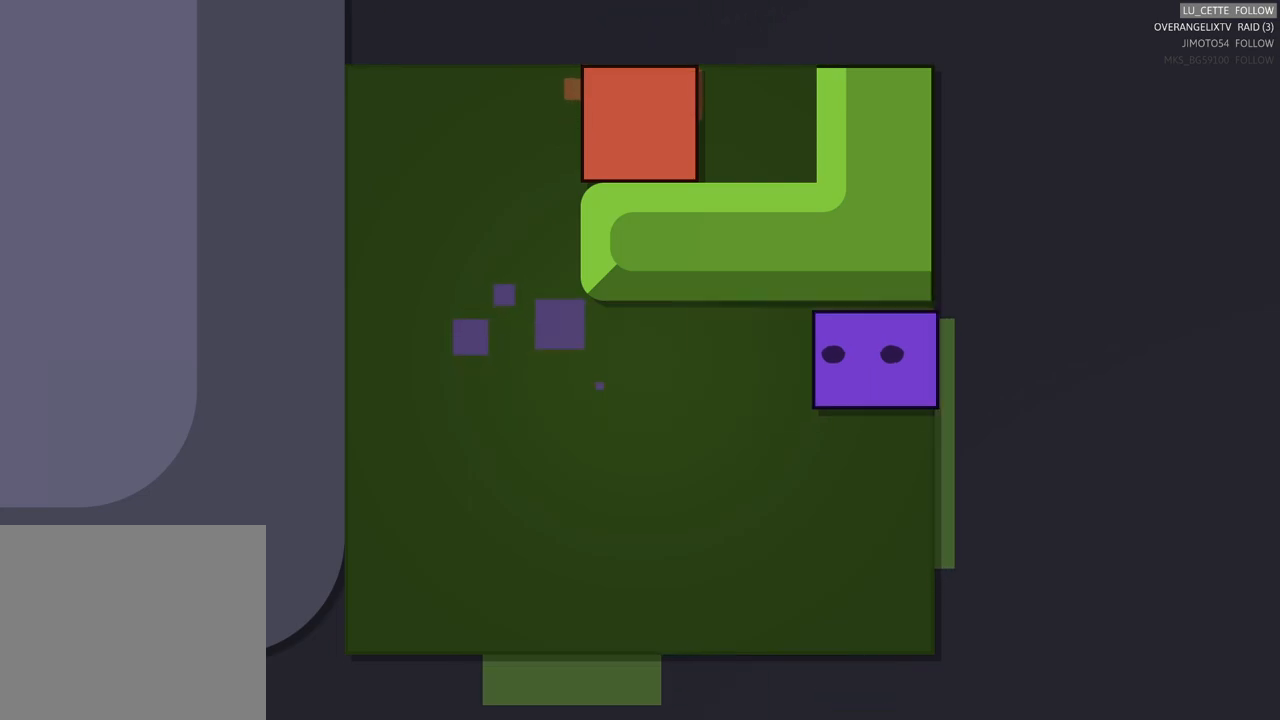
{"buttons": [], "left_stick": "center", "events": [[483, "X", "up"]]}
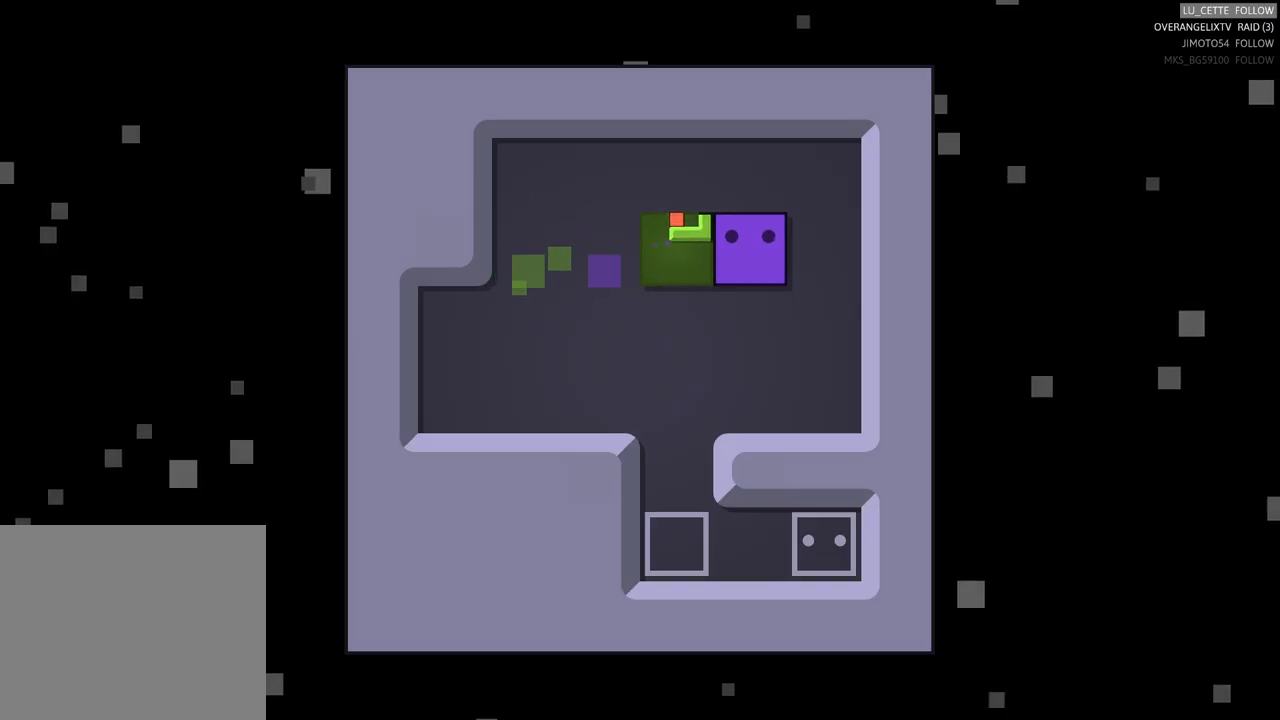
{"buttons": [], "left_stick": "center", "events": []}
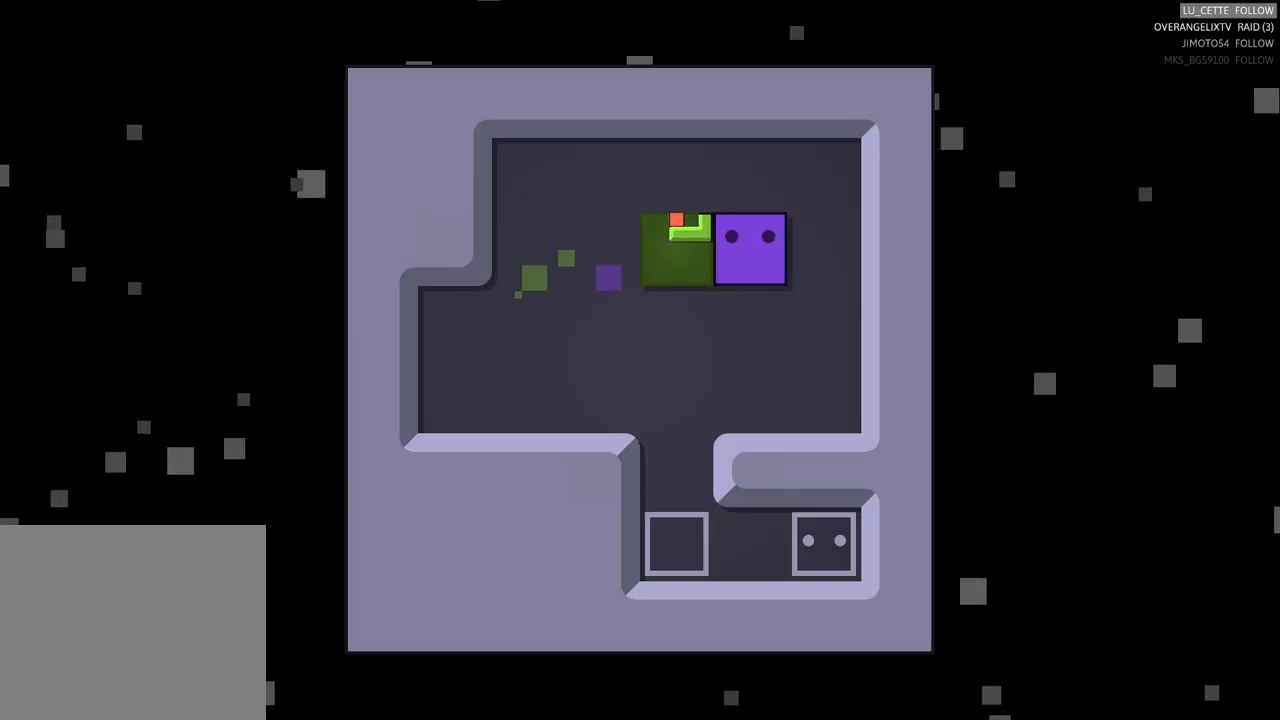
{"buttons": [], "left_stick": "left", "events": [[467, "left_stick", "left"]]}
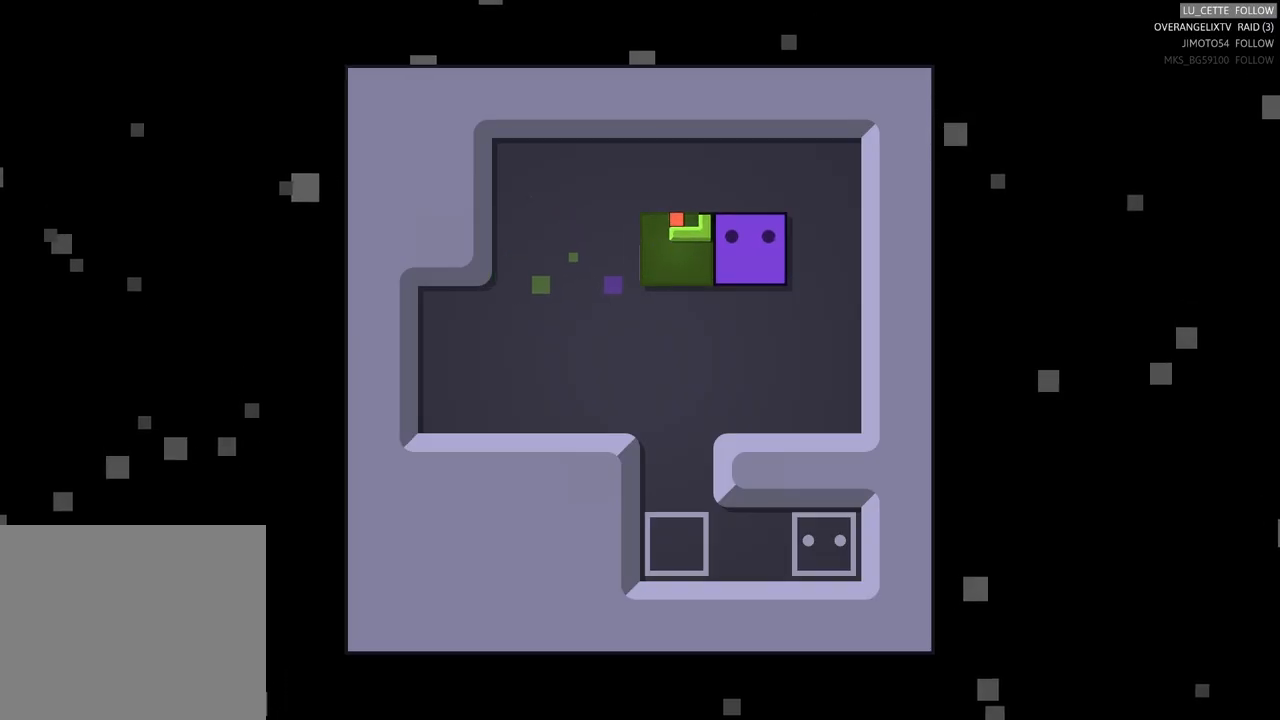
{"buttons": [], "left_stick": "left", "events": []}
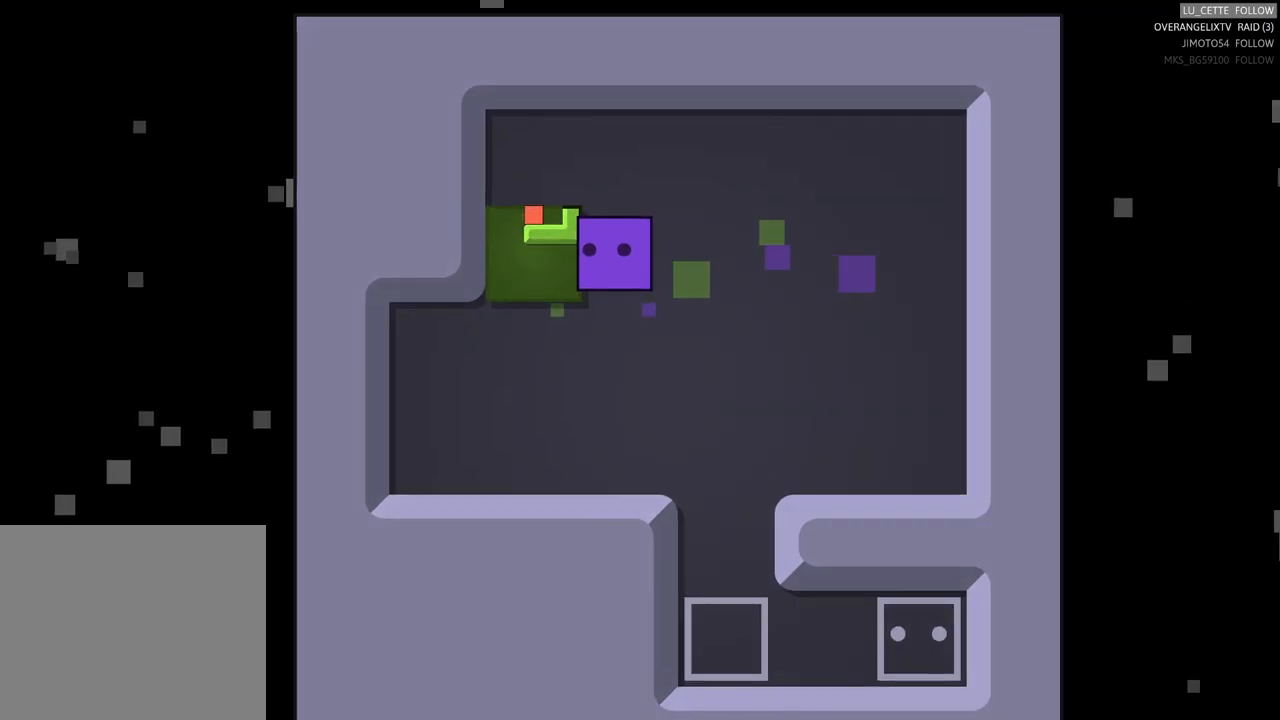
{"buttons": [], "left_stick": "center", "events": [[367, "left_stick", "center"]]}
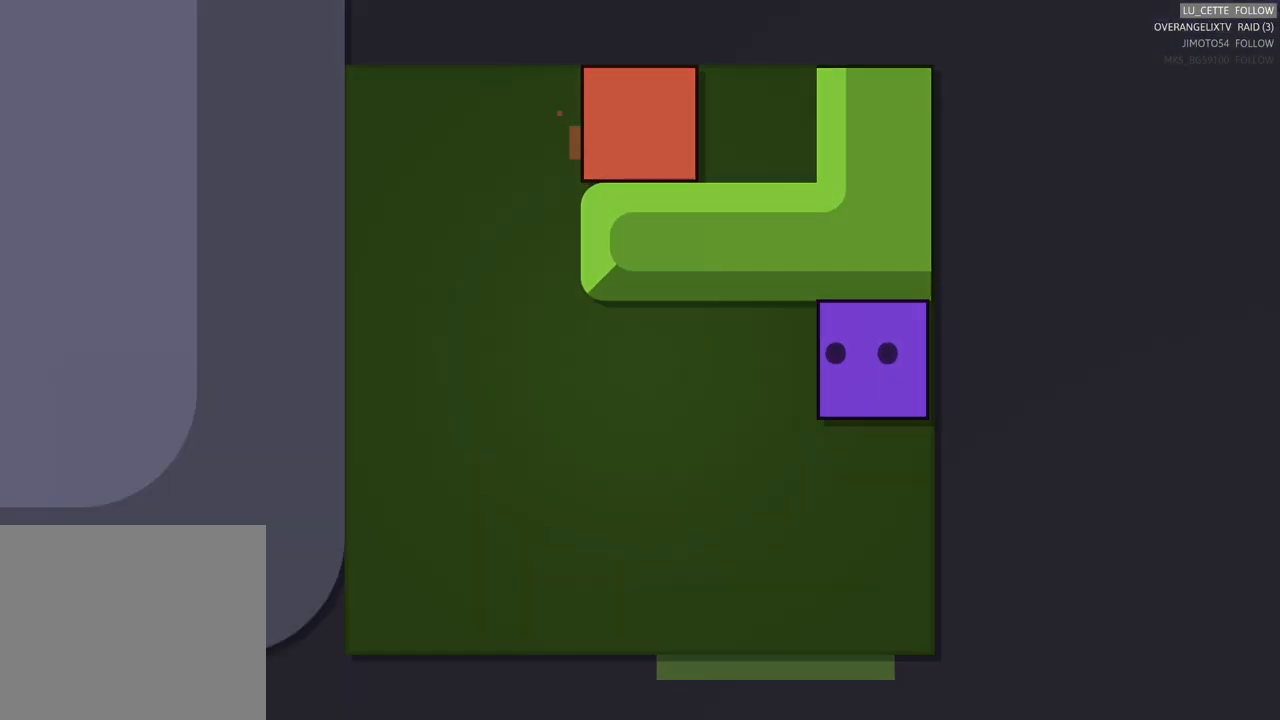
{"buttons": [], "left_stick": "left", "events": [[150, "left_stick", "left"]]}